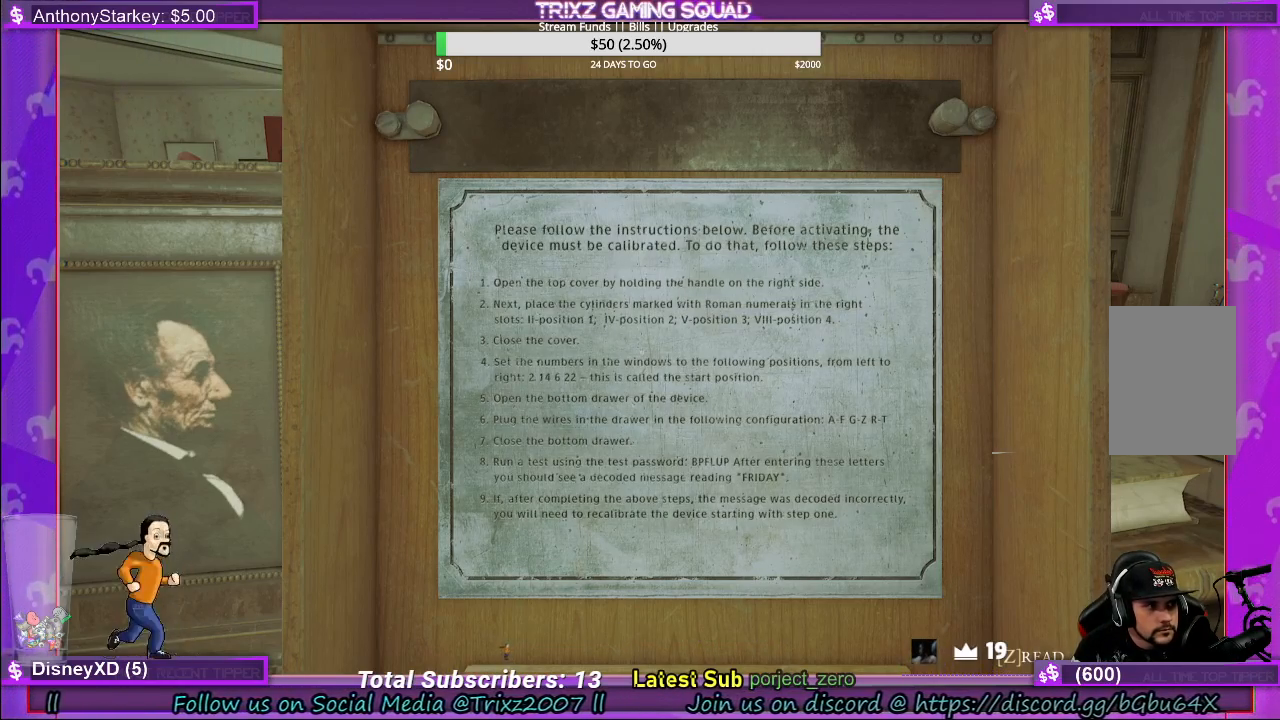
Gameplay with keyboard and mouse; each line is a JSON object with the keys and mouse buttons held at the frame after it. "events" lists presses ("down") and releases ("up") of "a", "ctrl", "d", "e", "f", "q", "r", "s", "shift", "space", "tab", "w", "mouse_left", "mouse_wheel", "mouse_right" and "mouse_mb4" between this image and that frame as [ms after this image, input, new state], when the widget could be followed in between. "mouse_left", "mouse_wheel", "mouse_right", "mouse_mb4" = the "left", "wheel", "right", "mb4" buttons of the "mouse" list. No other keys are recorded. "wheel" means that the mouse wheel is clicked or scrolled. Mouse movement is not recorded.
{"keys": [], "mouse": ["right"], "events": [[50, "mouse_left", "down"], [167, "mouse_left", "up"], [483, "mouse_right", "down"]]}
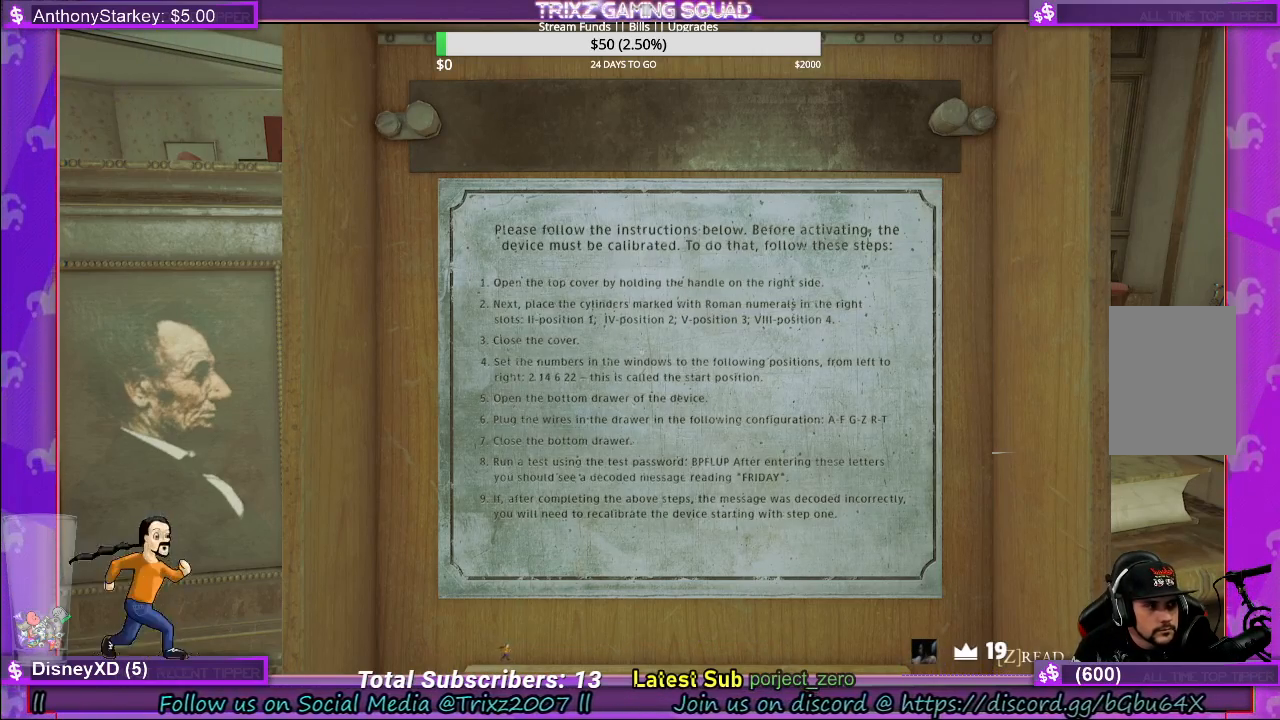
{"keys": [], "mouse": [], "events": [[117, "mouse_right", "up"]]}
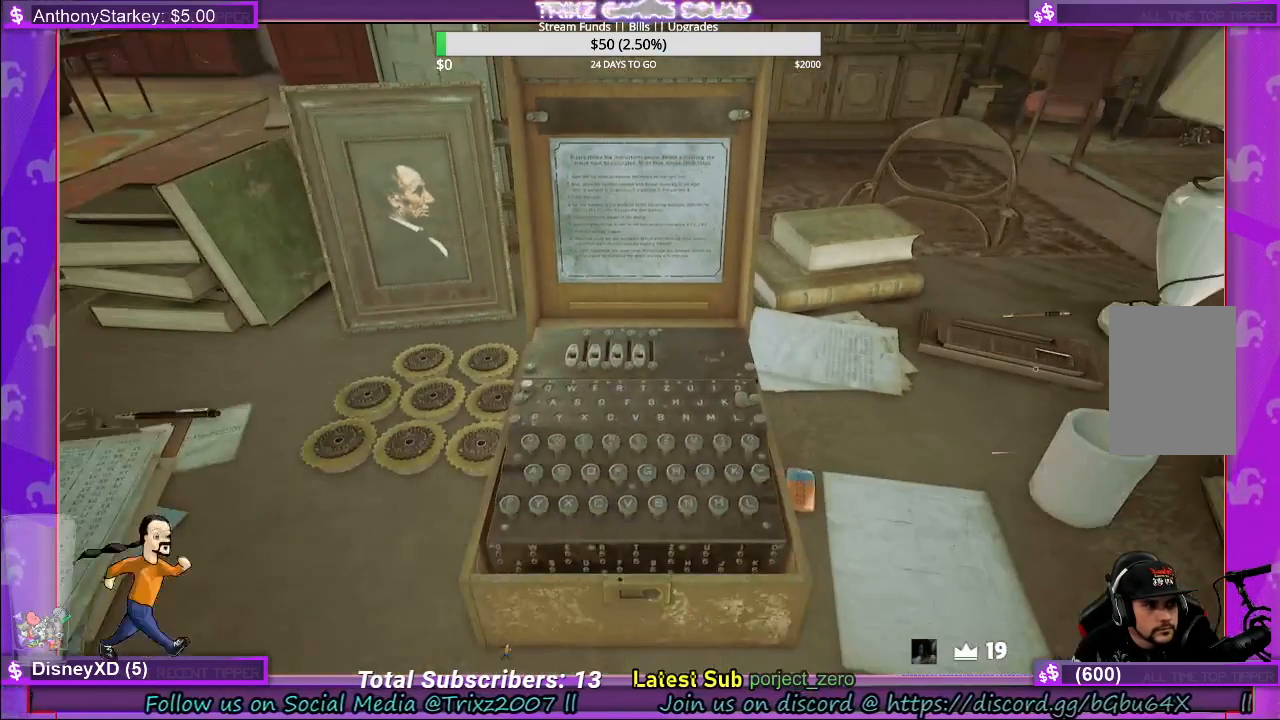
{"keys": [], "mouse": [], "events": []}
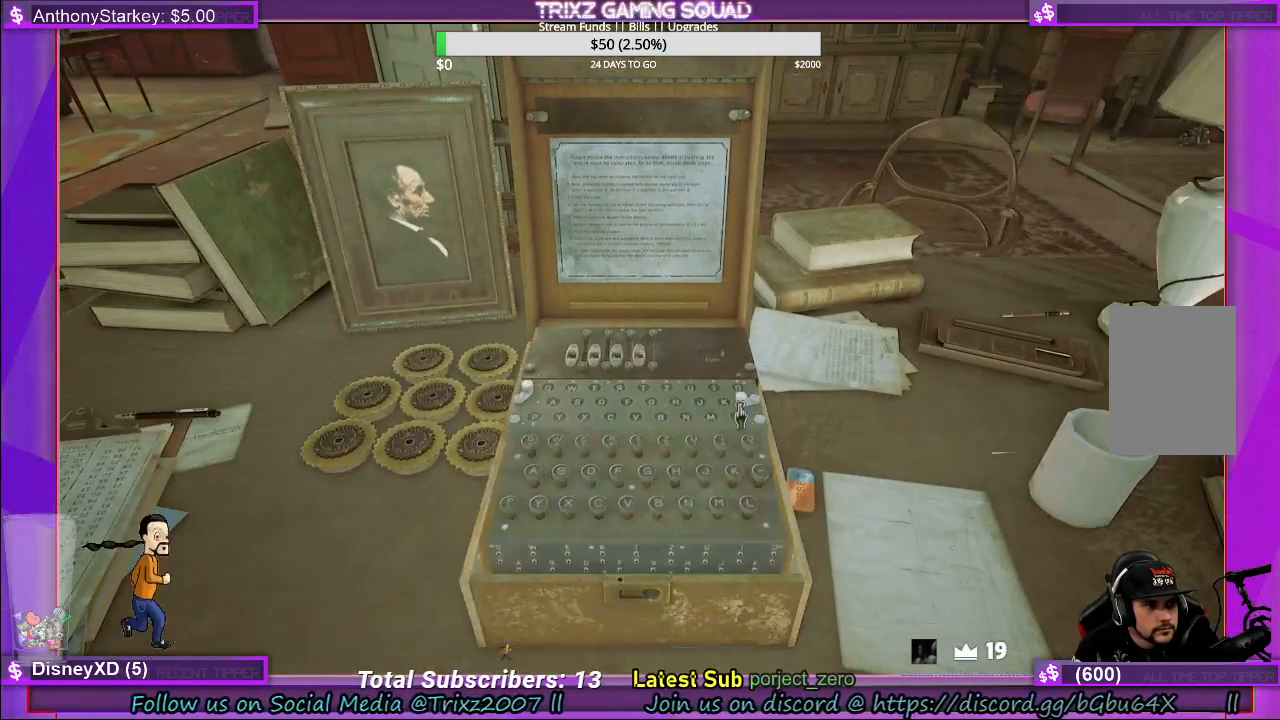
{"keys": [], "mouse": [], "events": []}
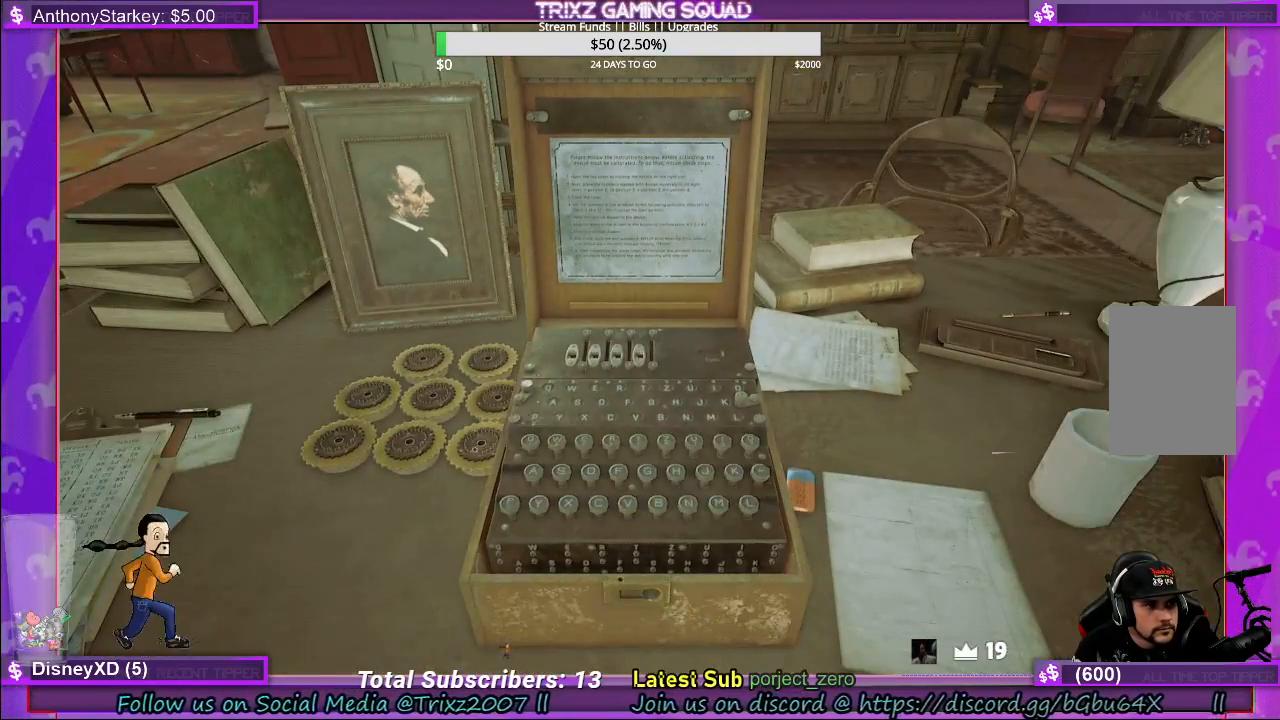
{"keys": [], "mouse": ["left"], "events": [[117, "mouse_left", "down"]]}
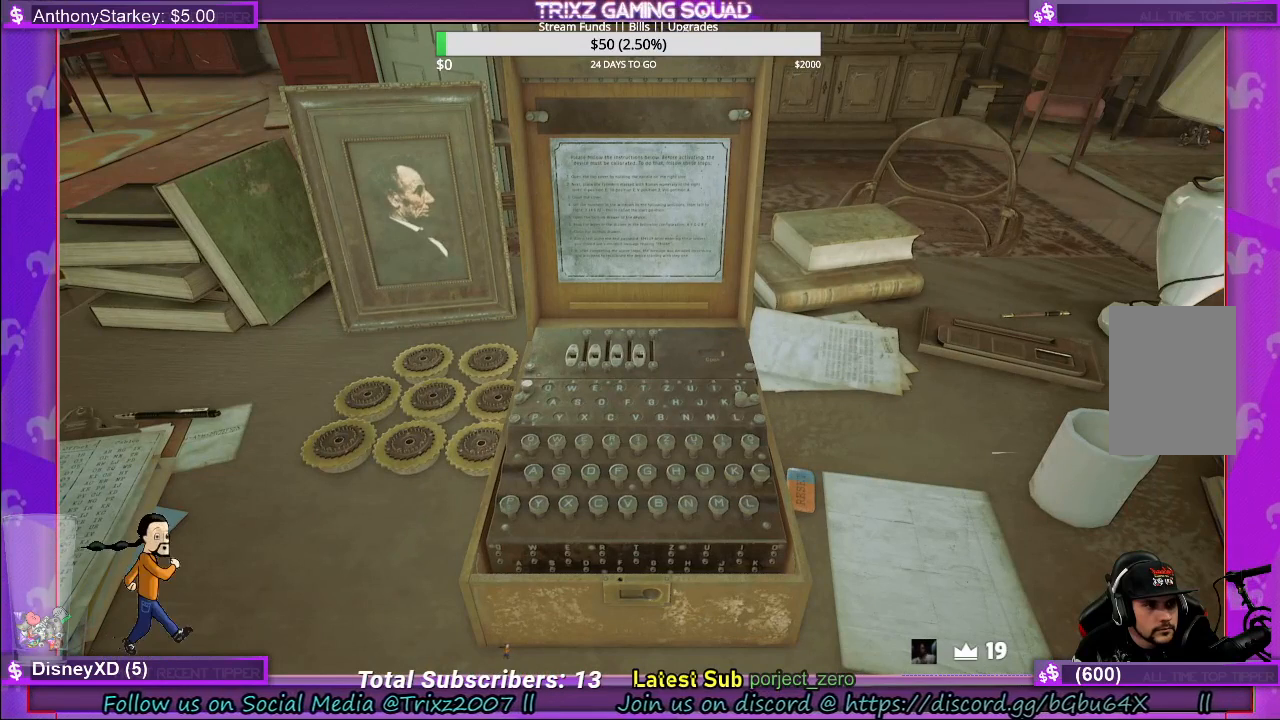
{"keys": [], "mouse": ["left"], "events": []}
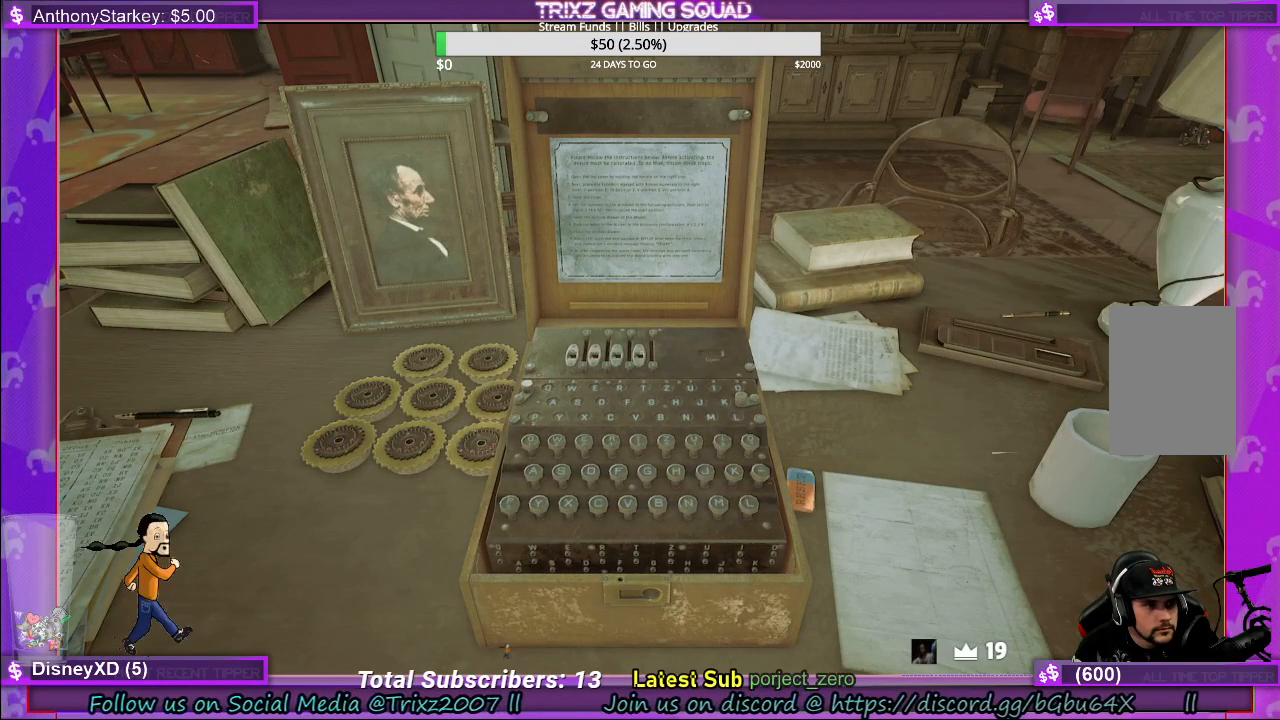
{"keys": [], "mouse": ["left"], "events": []}
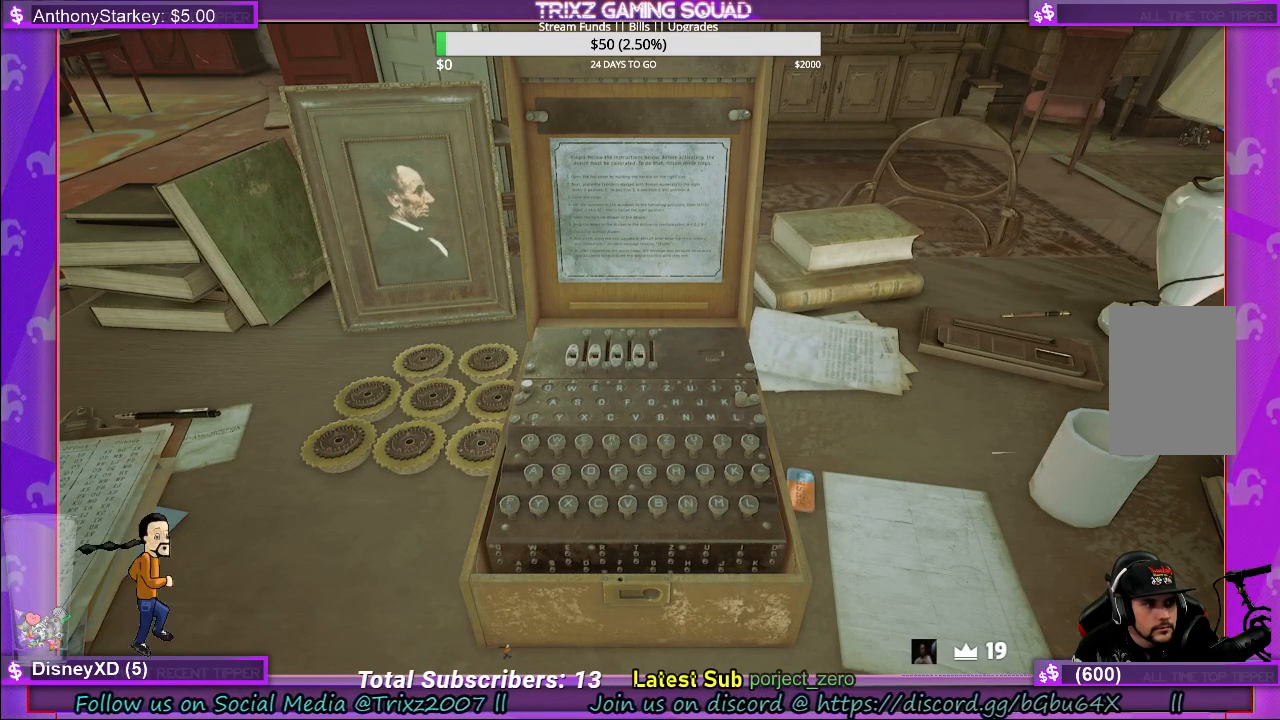
{"keys": [], "mouse": ["left"], "events": []}
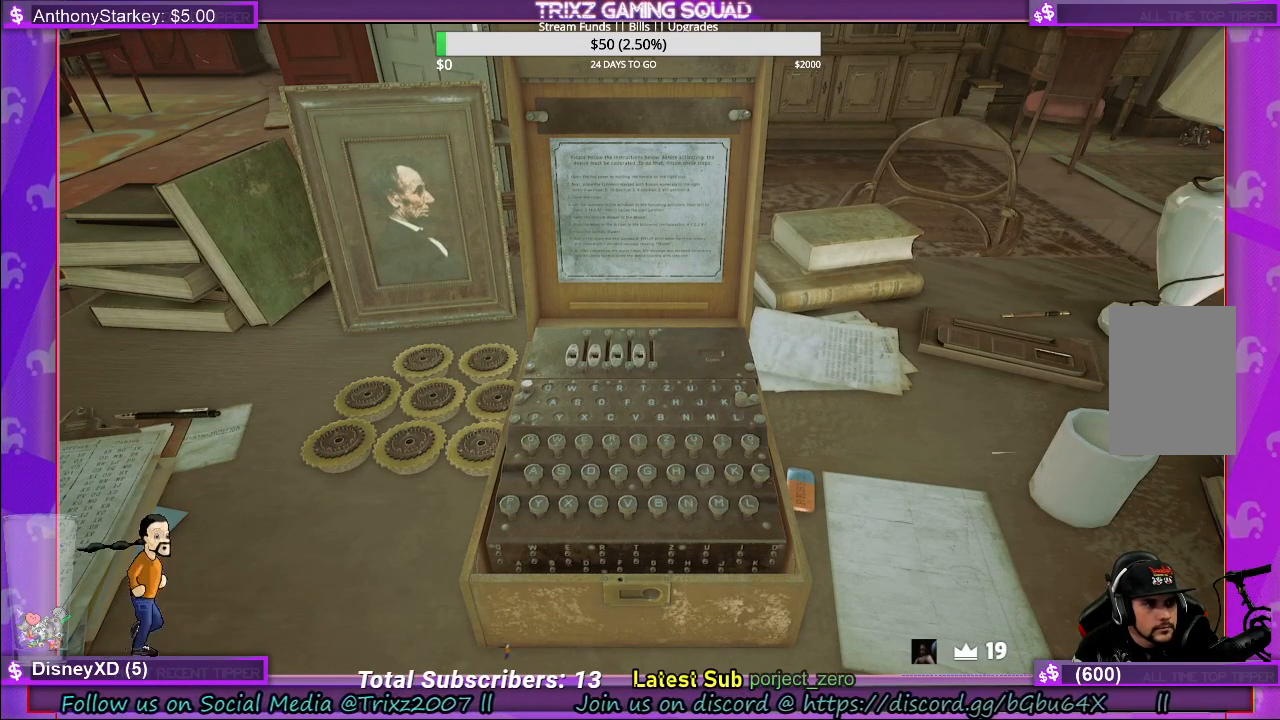
{"keys": [], "mouse": [], "events": [[450, "mouse_left", "up"]]}
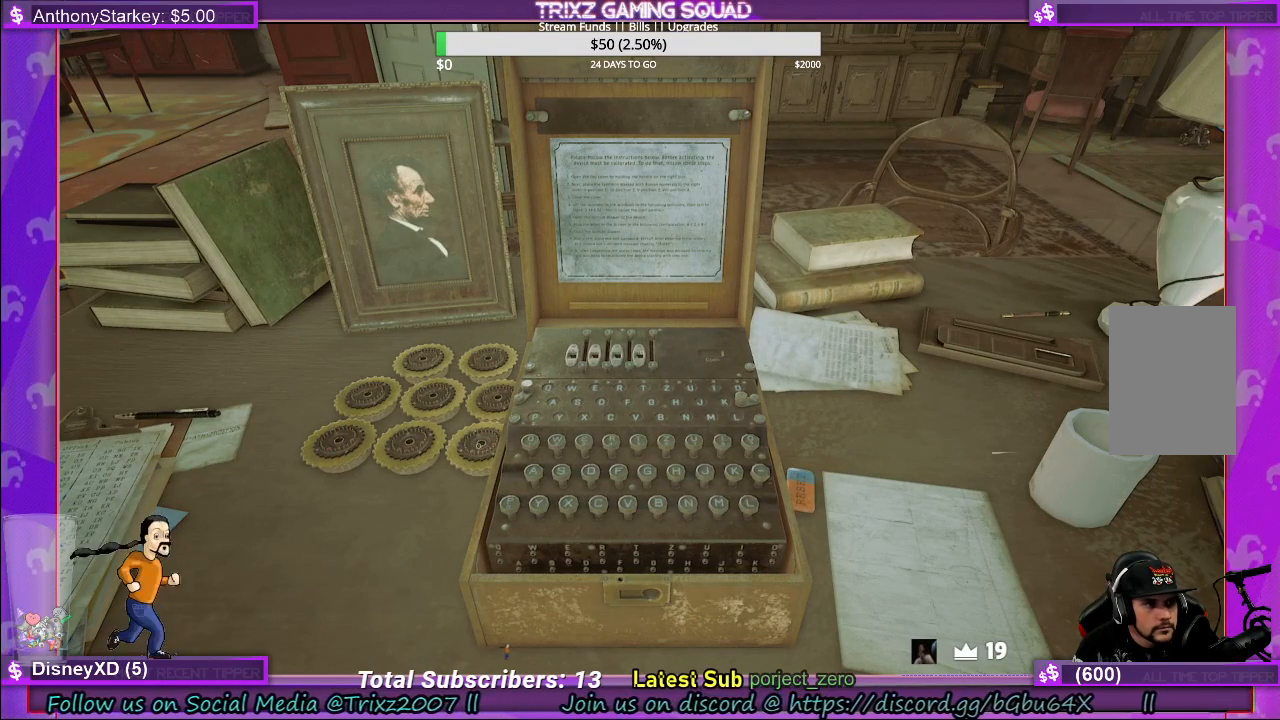
{"keys": [], "mouse": [], "events": []}
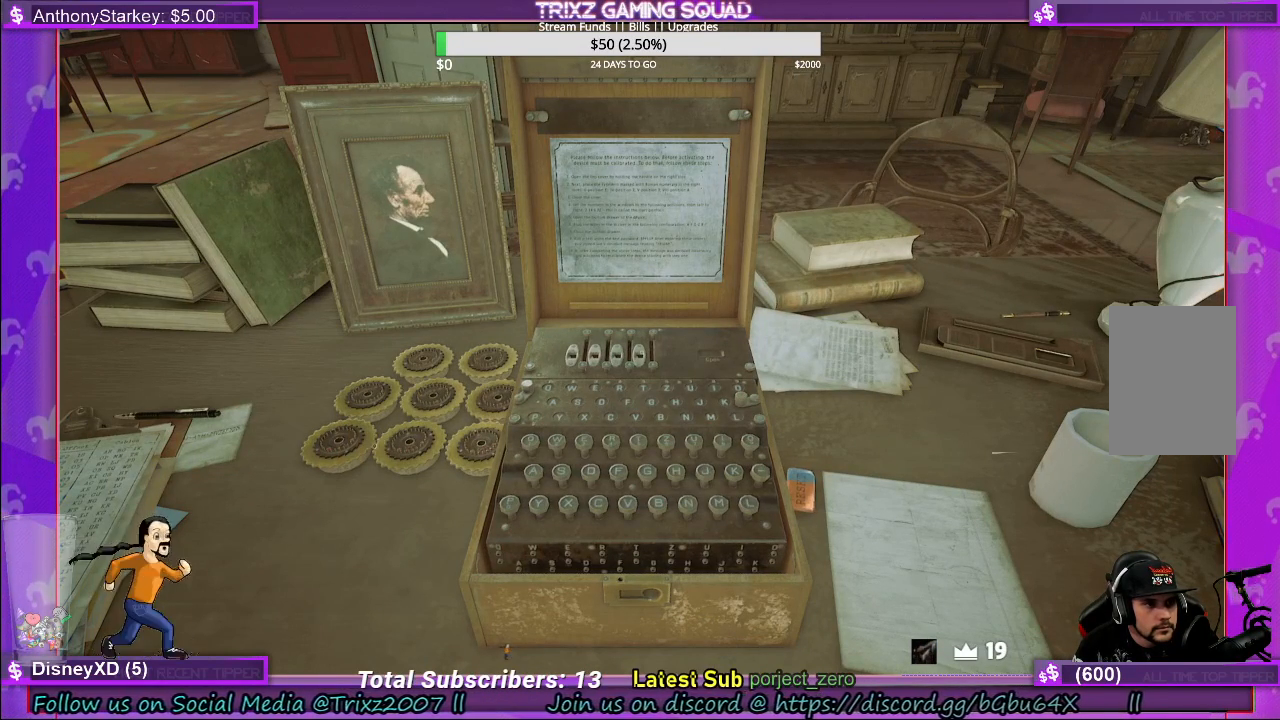
{"keys": [], "mouse": ["left"], "events": [[250, "mouse_left", "down"]]}
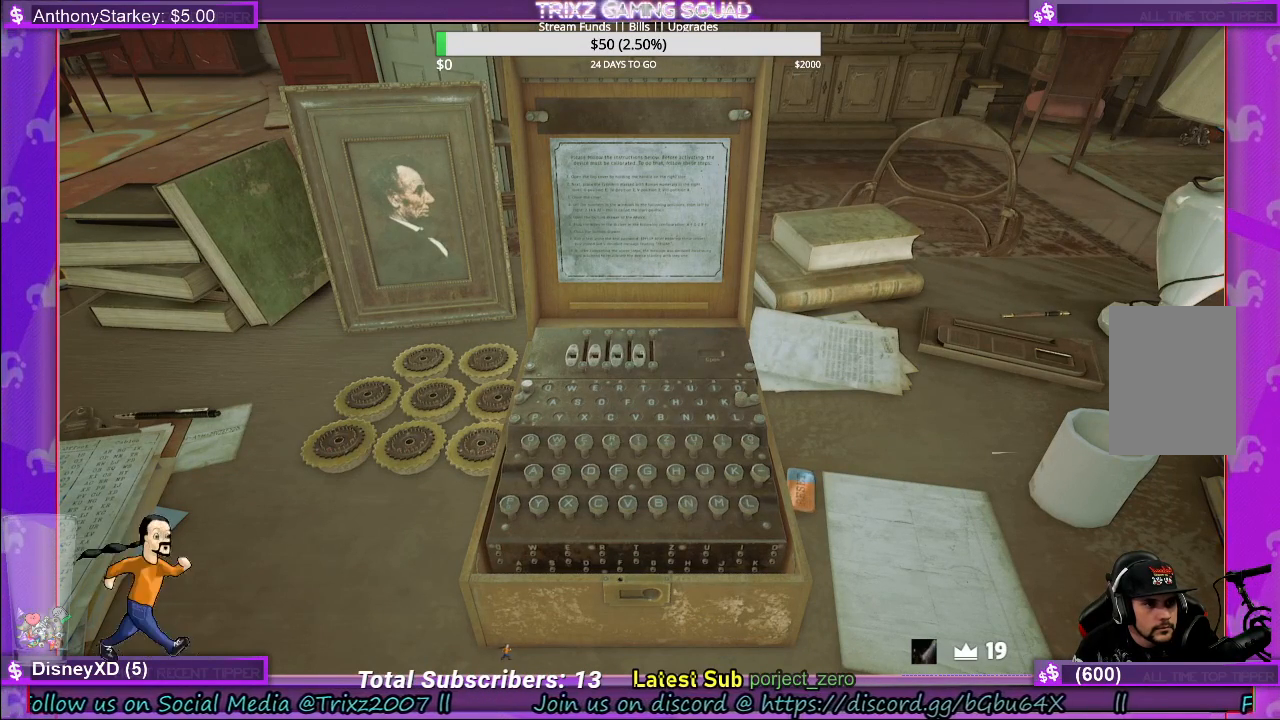
{"keys": [], "mouse": ["left"], "events": []}
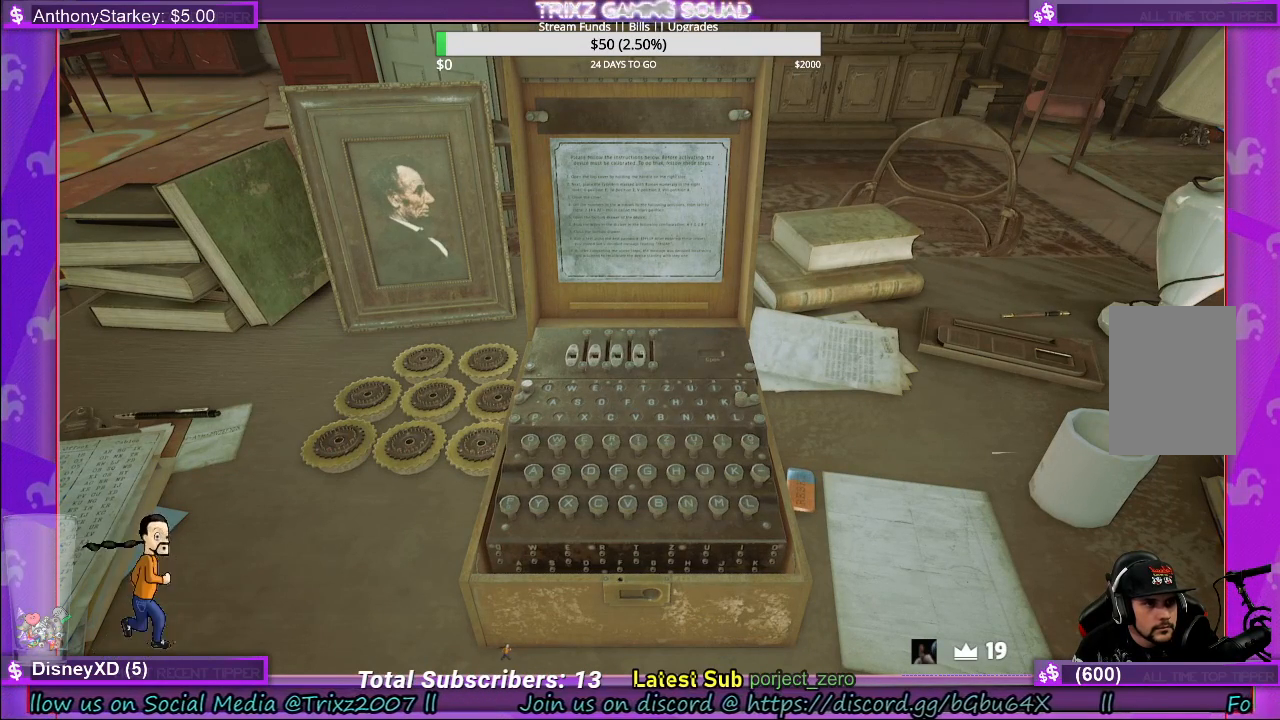
{"keys": [], "mouse": [], "events": [[167, "mouse_left", "up"]]}
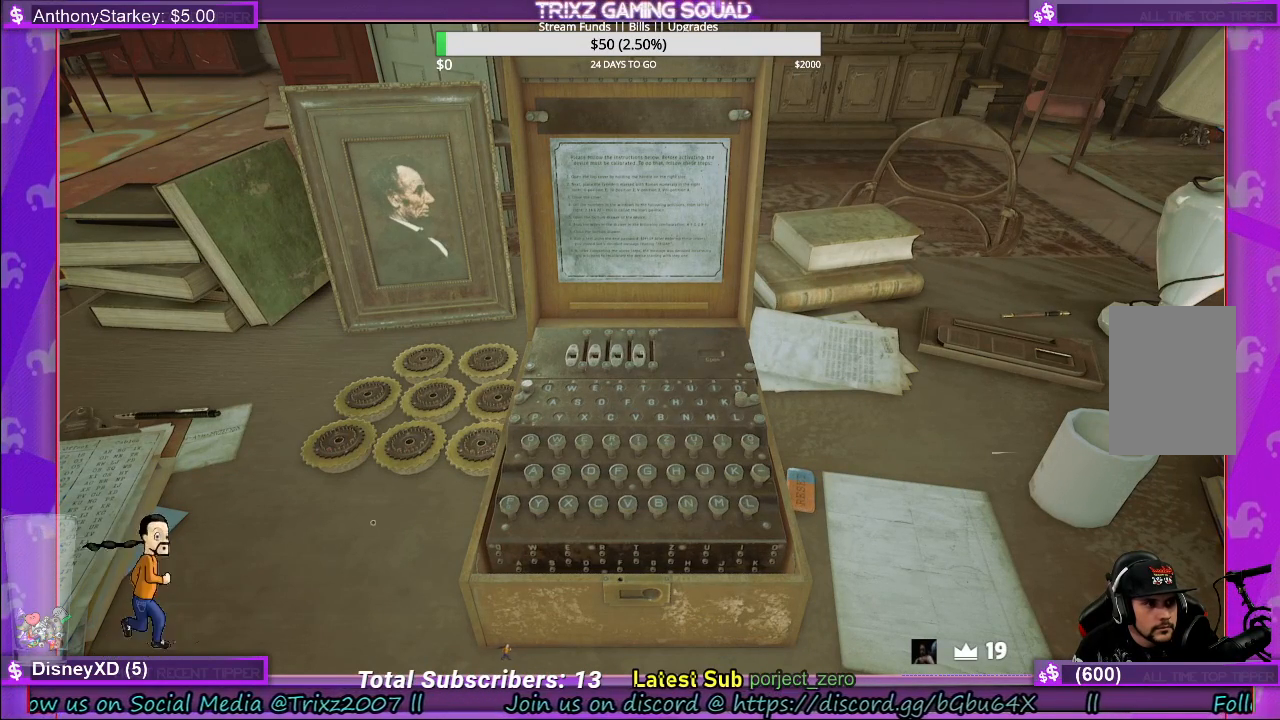
{"keys": [], "mouse": [], "events": []}
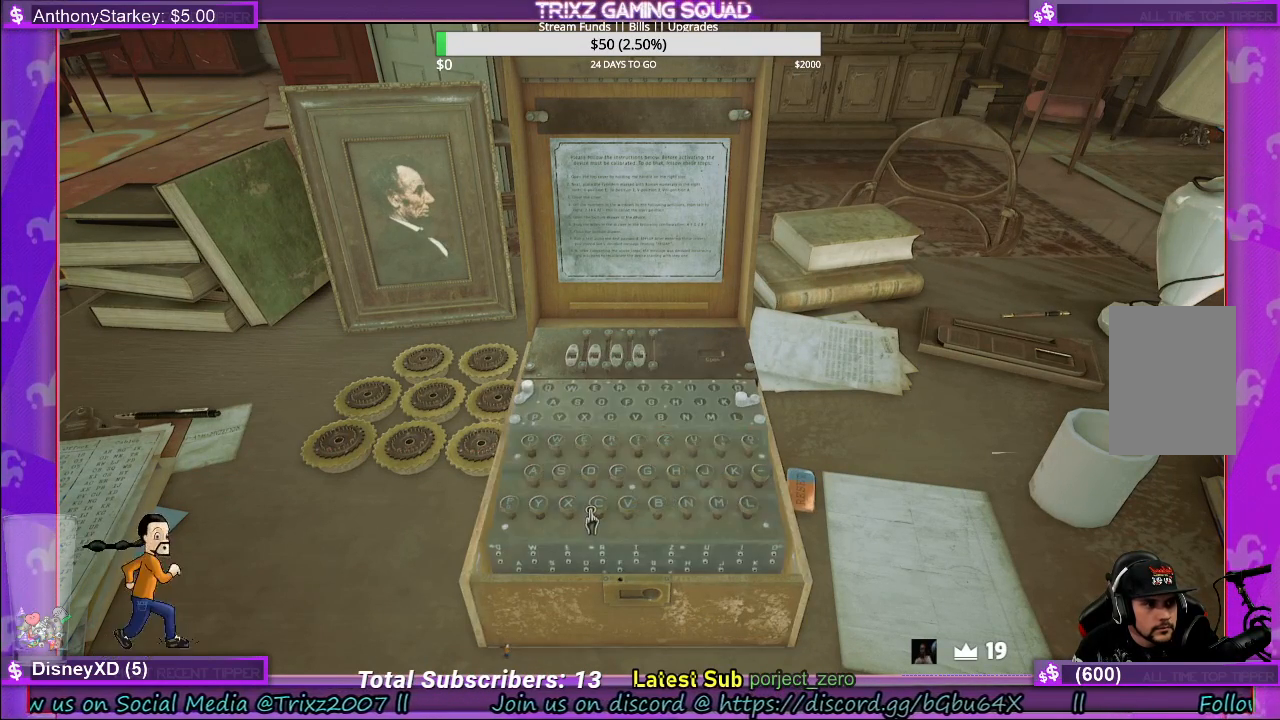
{"keys": [], "mouse": [], "events": []}
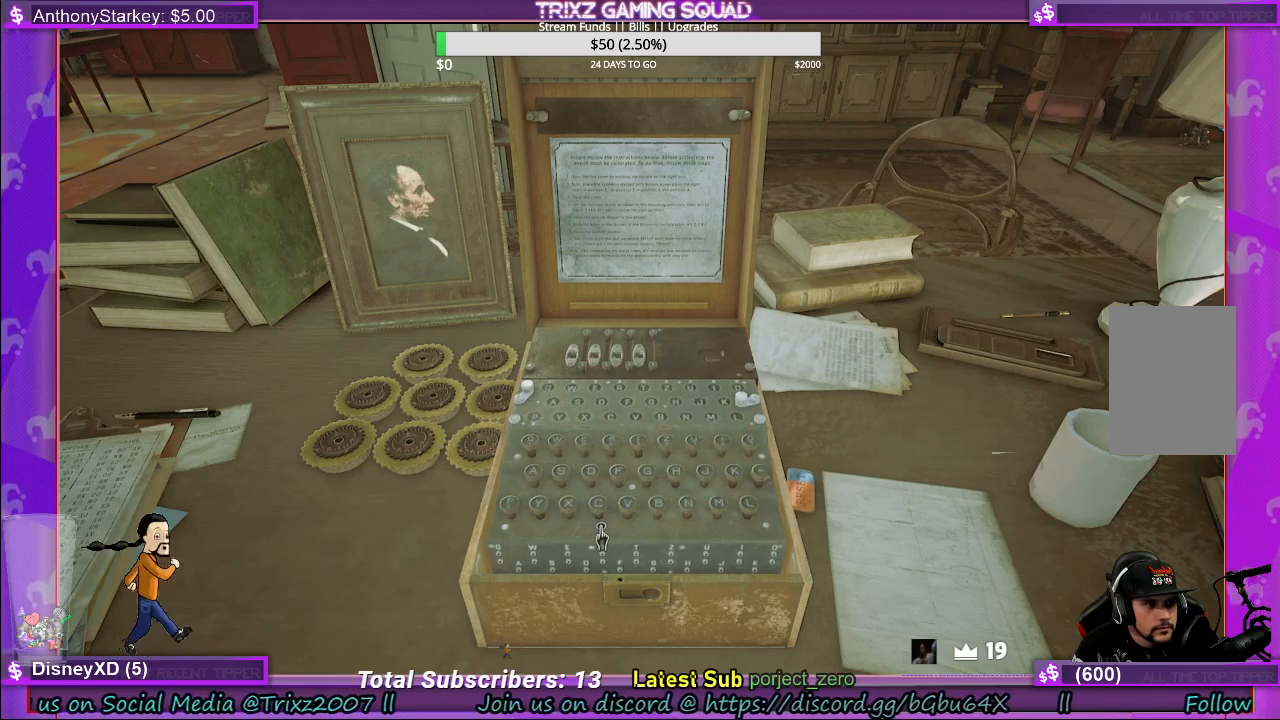
{"keys": [], "mouse": [], "events": []}
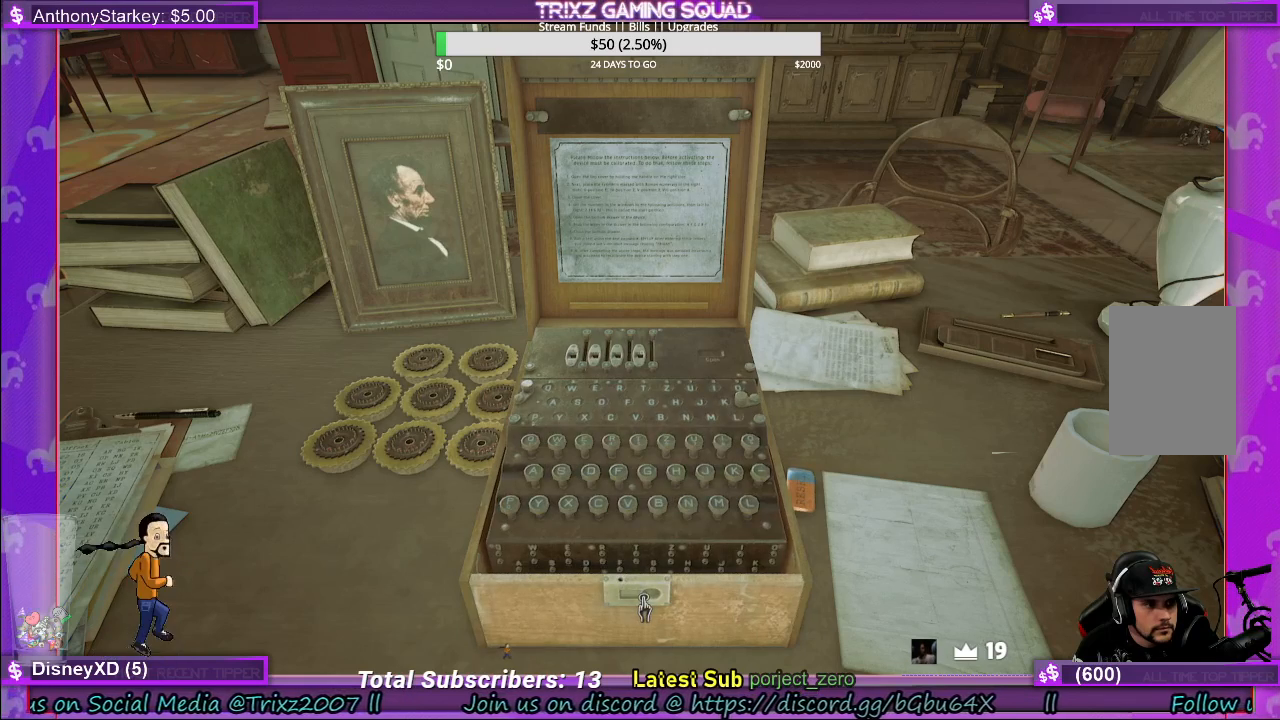
{"keys": [], "mouse": [], "events": []}
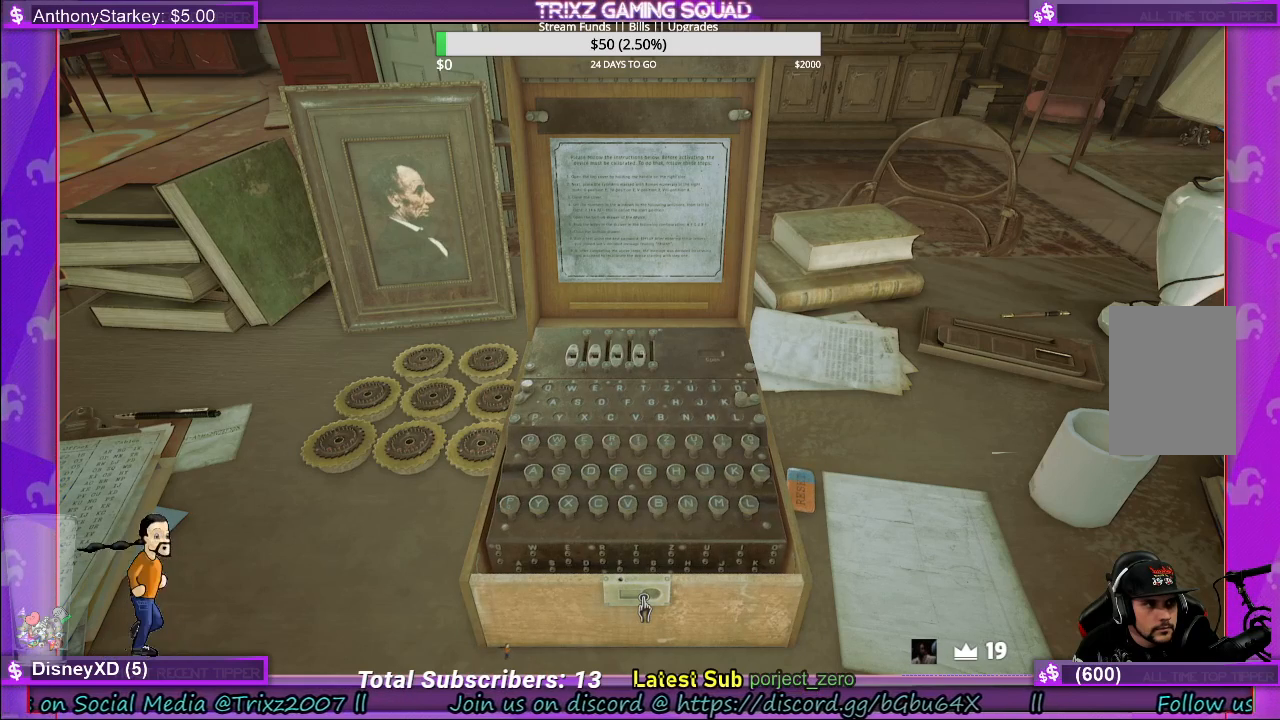
{"keys": [], "mouse": [], "events": []}
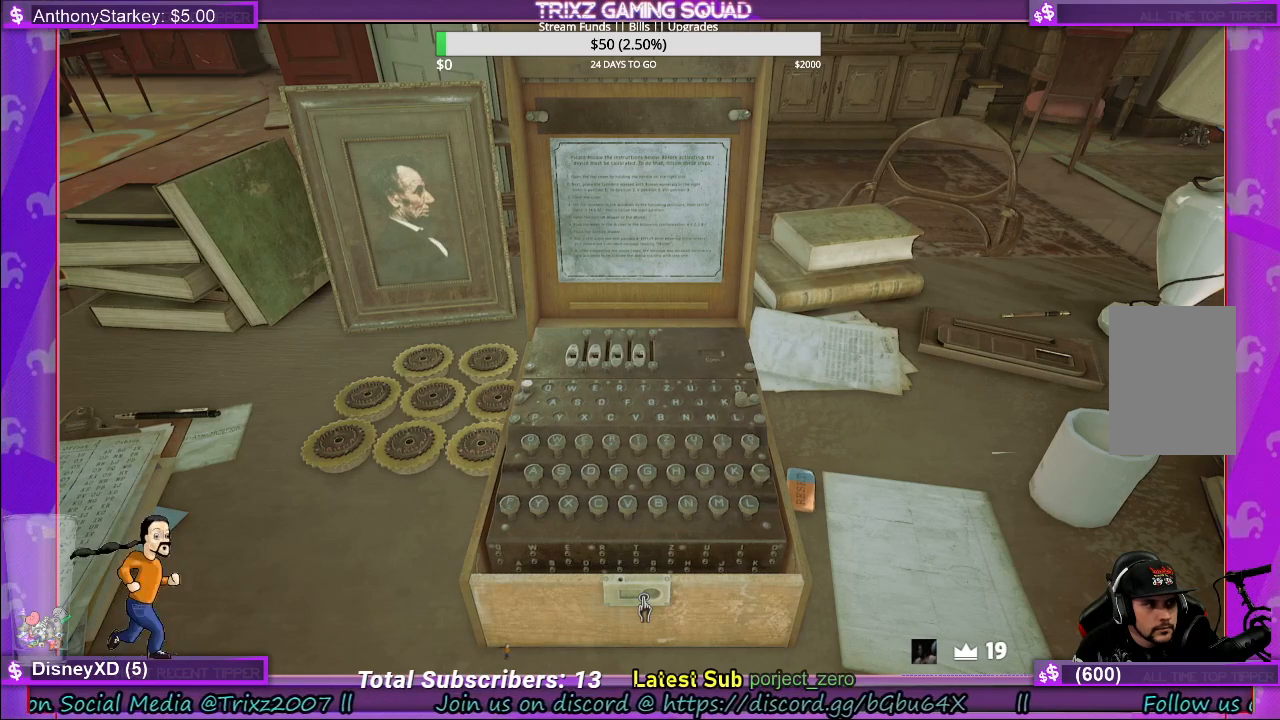
{"keys": [], "mouse": [], "events": []}
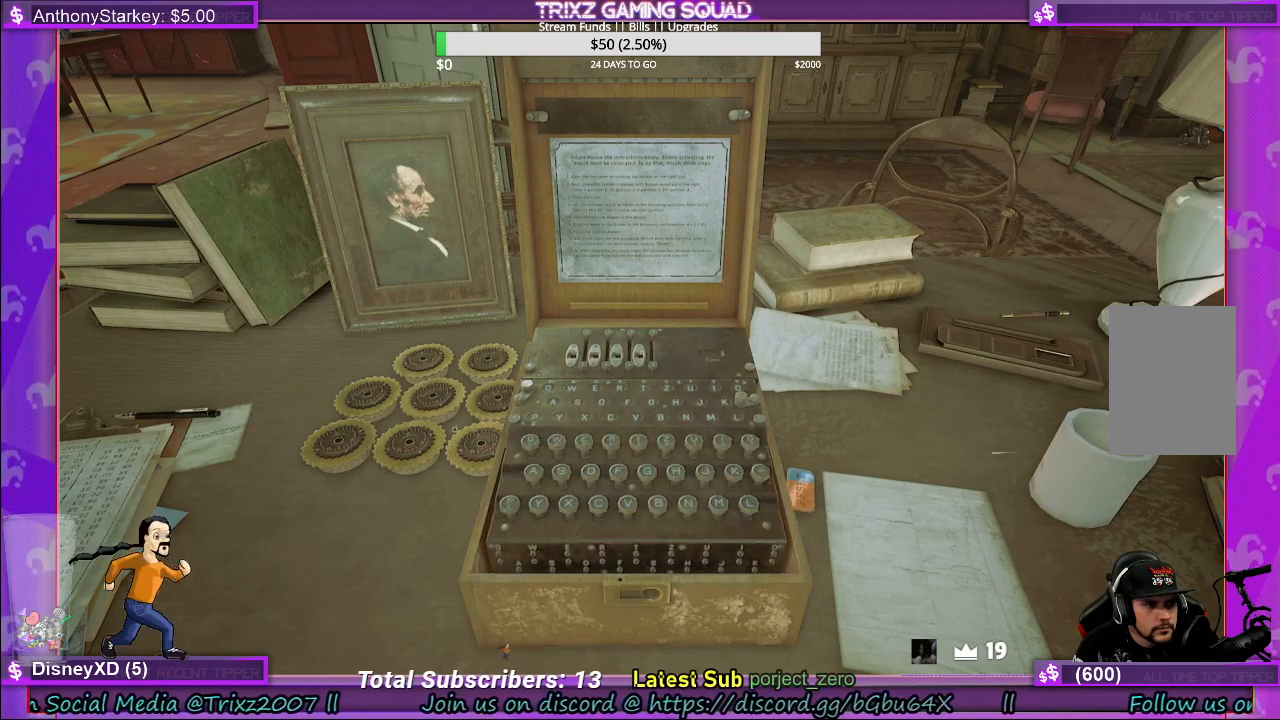
{"keys": [], "mouse": [], "events": []}
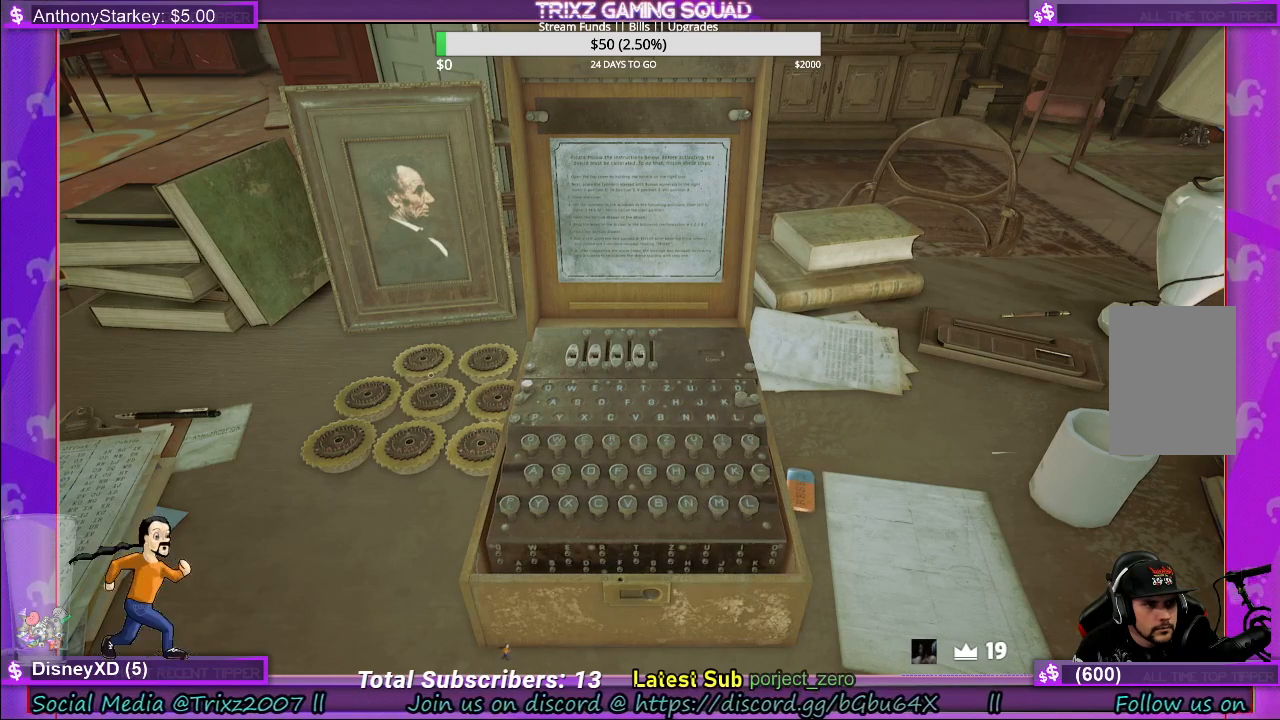
{"keys": [], "mouse": [], "events": [[83, "mouse_left", "down"], [233, "mouse_left", "up"]]}